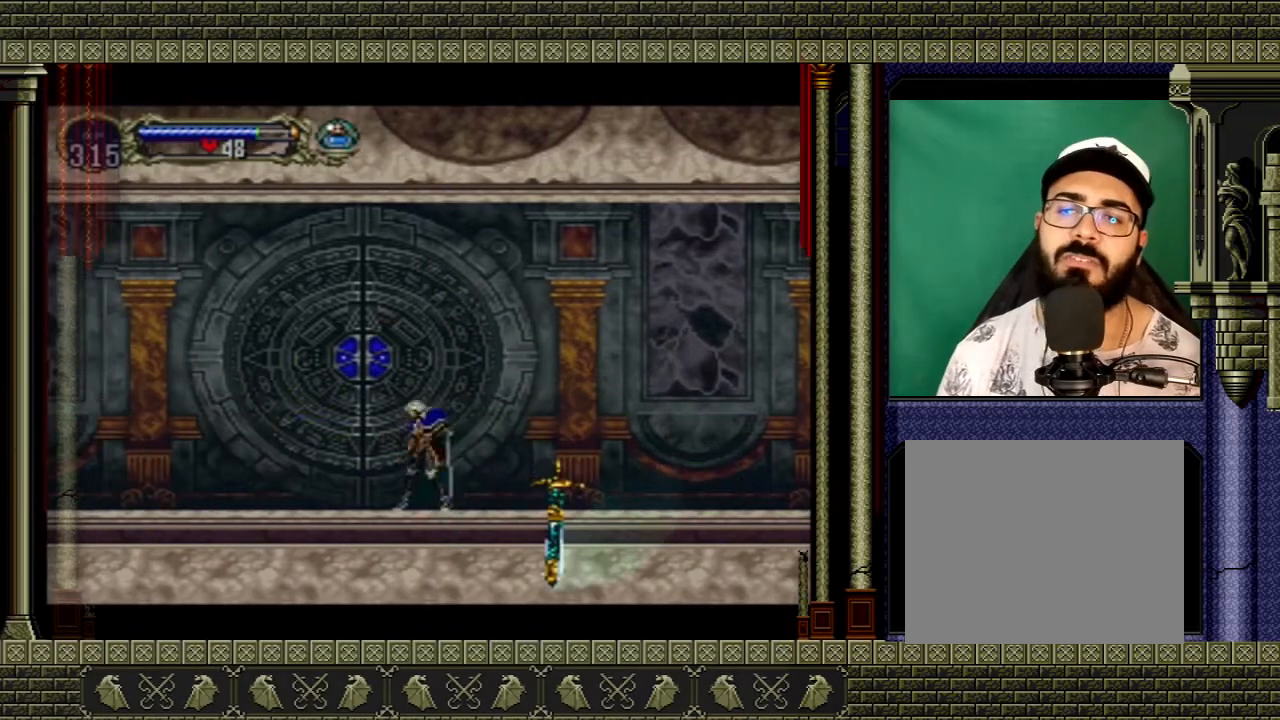
Gameplay with a controller (Xbox layout); each line is a JSON object with the inputs held at the frame after it. "events" lists button and stick changes between this image and that frame as [ms after this image, input, new state], when the widget could be followed in between. Not read: L3 R3.
{"buttons": [], "left_stick": "center", "right_stick": "center", "events": []}
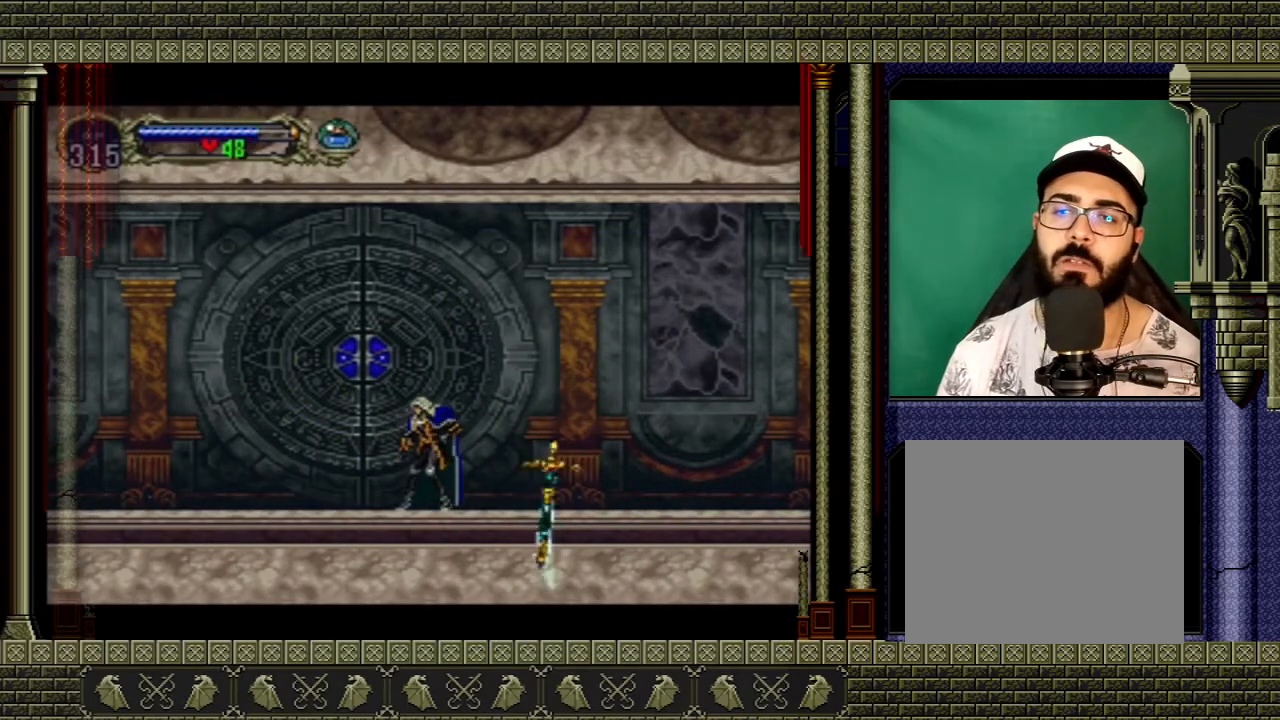
{"buttons": [], "left_stick": "center", "right_stick": "center", "events": []}
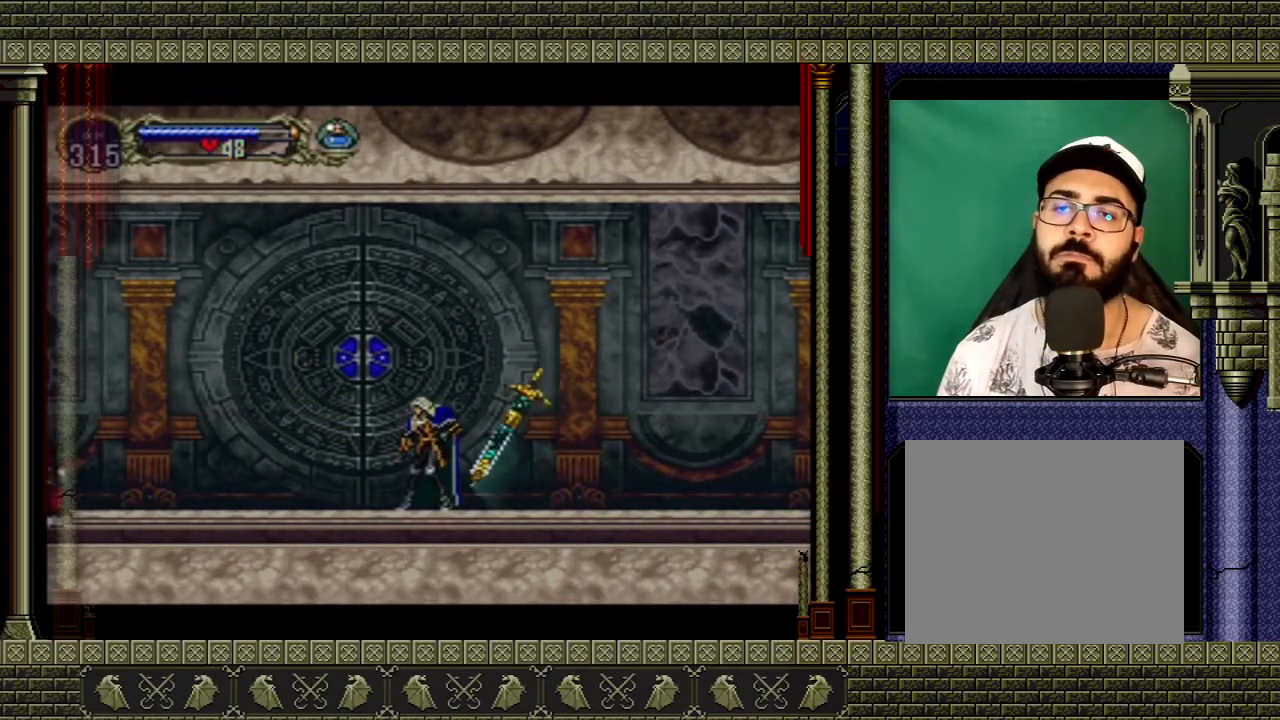
{"buttons": [], "left_stick": "left", "right_stick": "center", "events": [[133, "A", "down"], [200, "left_stick", "left"], [467, "A", "up"]]}
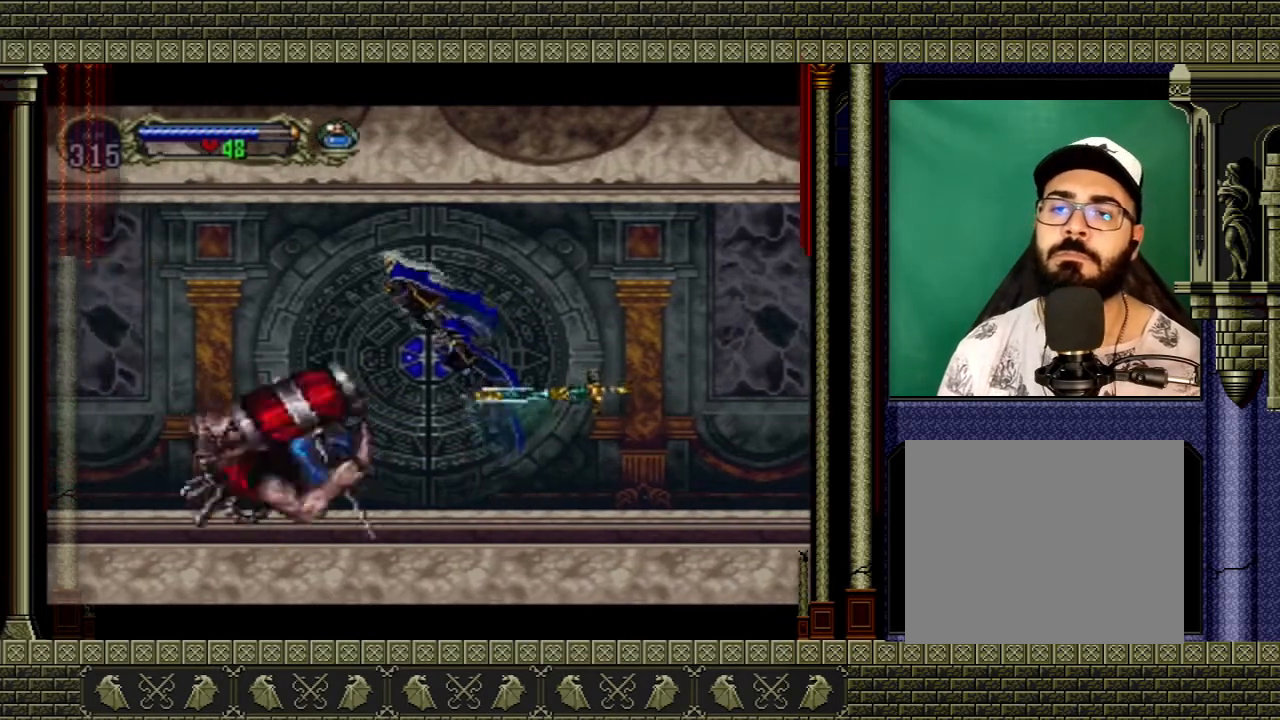
{"buttons": [], "left_stick": "right", "right_stick": "center", "events": [[67, "A", "down"], [100, "left_stick", "right"], [367, "A", "up"]]}
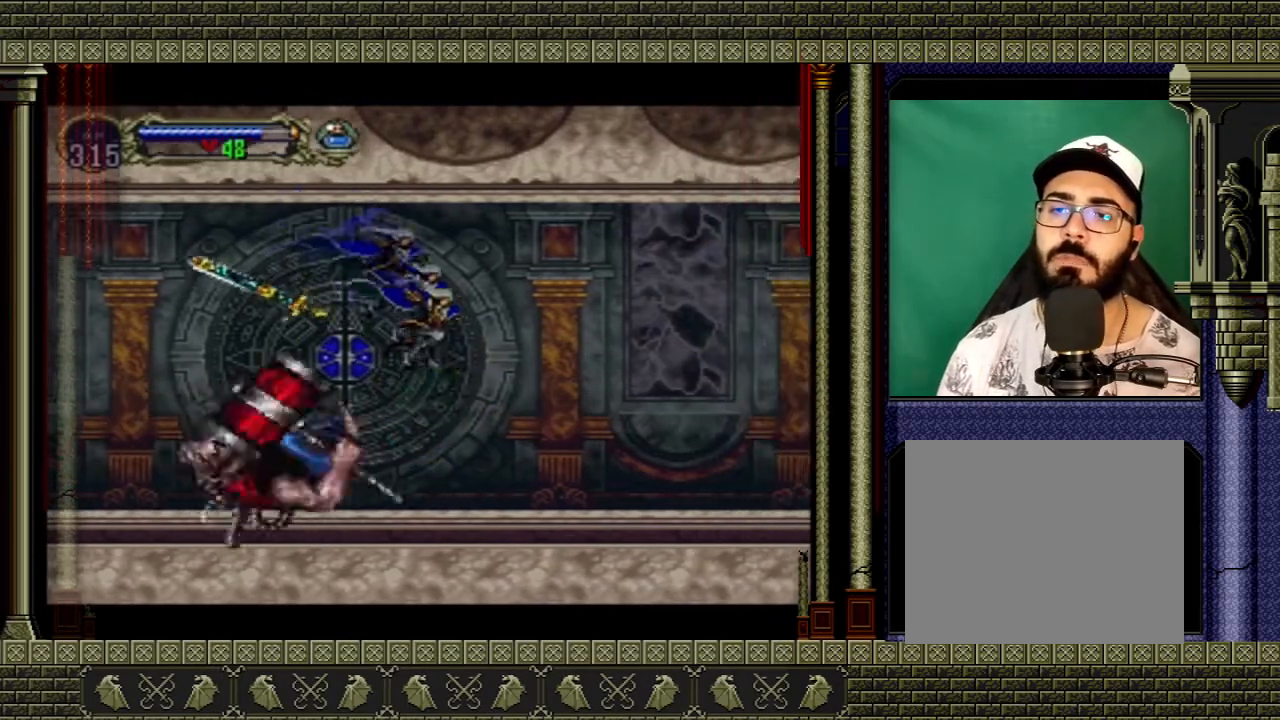
{"buttons": [], "left_stick": "left", "right_stick": "center", "events": [[400, "left_stick", "left"]]}
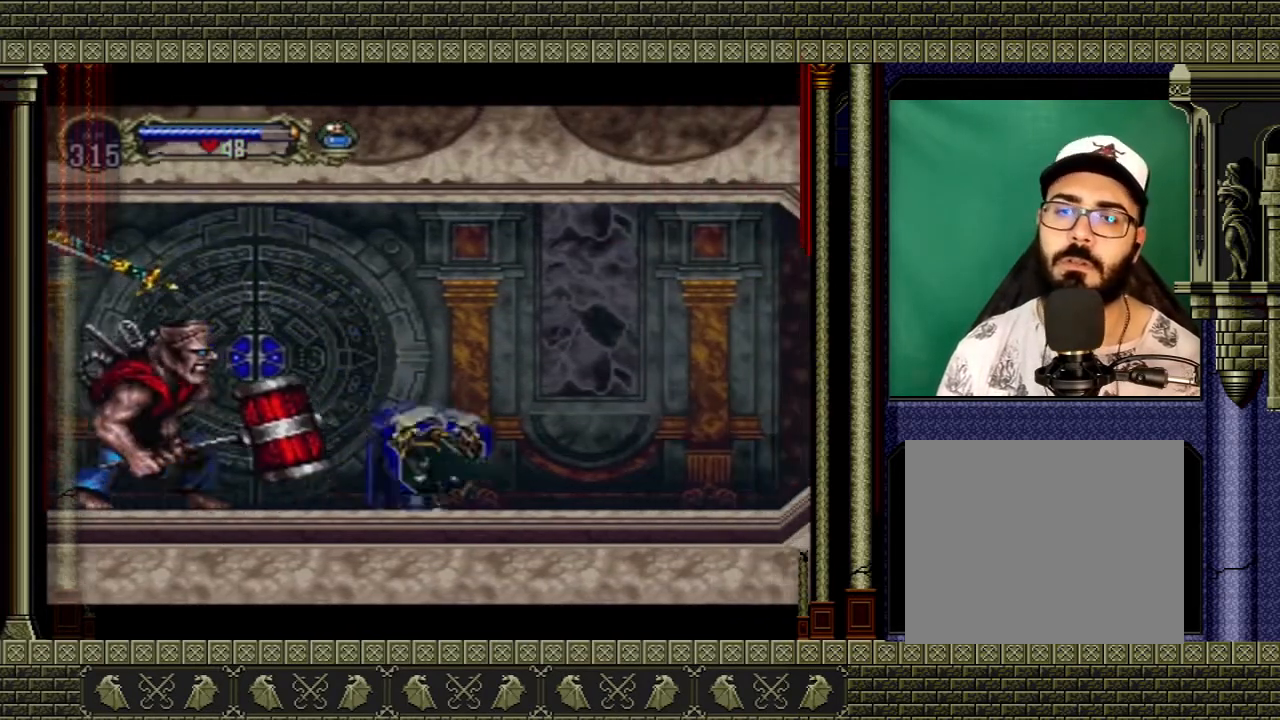
{"buttons": [], "left_stick": "center", "right_stick": "center", "events": [[34, "X", "down"], [134, "X", "up"], [167, "left_stick", "center"]]}
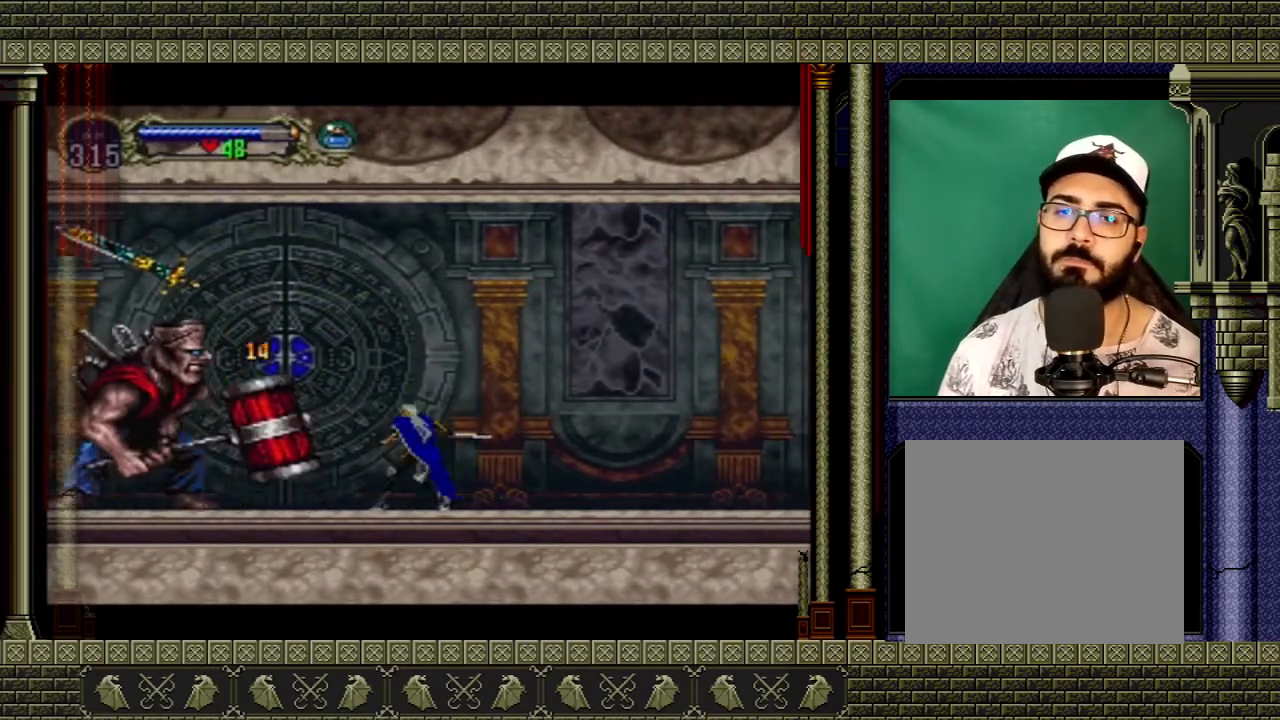
{"buttons": ["X"], "left_stick": "left", "right_stick": "center", "events": [[66, "A", "down"], [233, "left_stick", "left"], [267, "A", "up"], [467, "X", "down"]]}
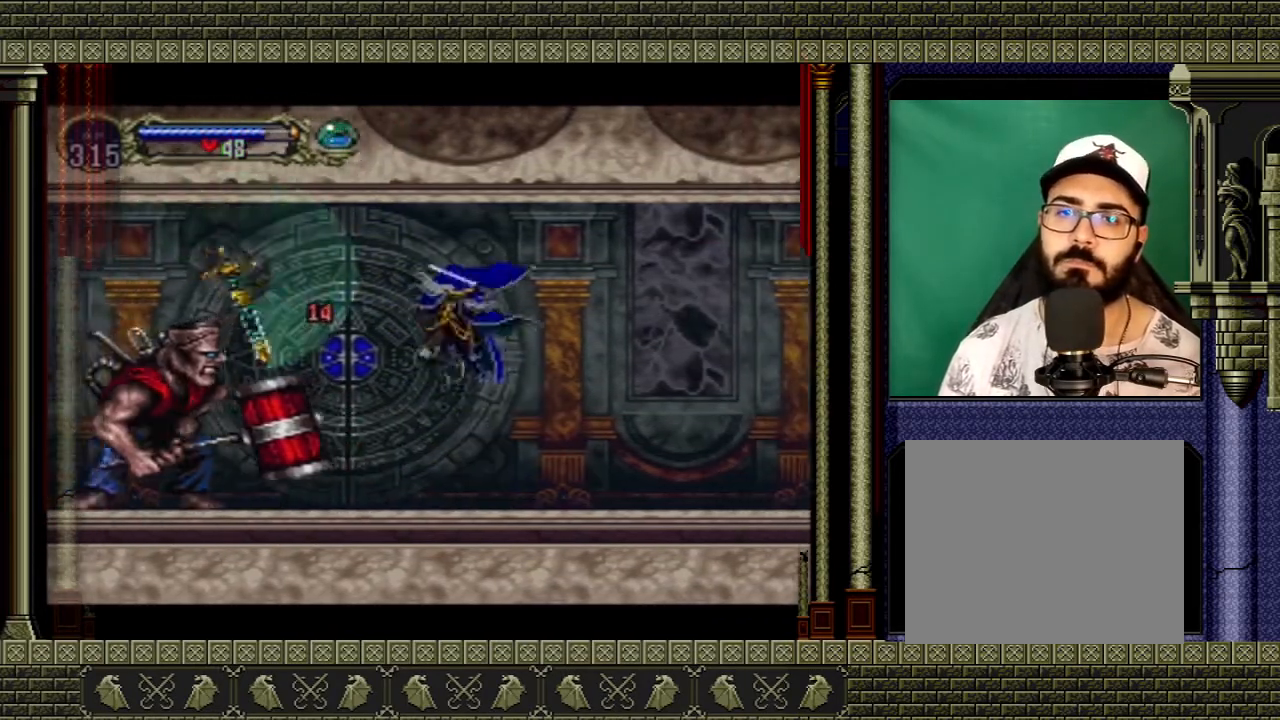
{"buttons": ["A"], "left_stick": "right", "right_stick": "center", "events": [[100, "X", "up"], [234, "left_stick", "right"], [467, "A", "down"]]}
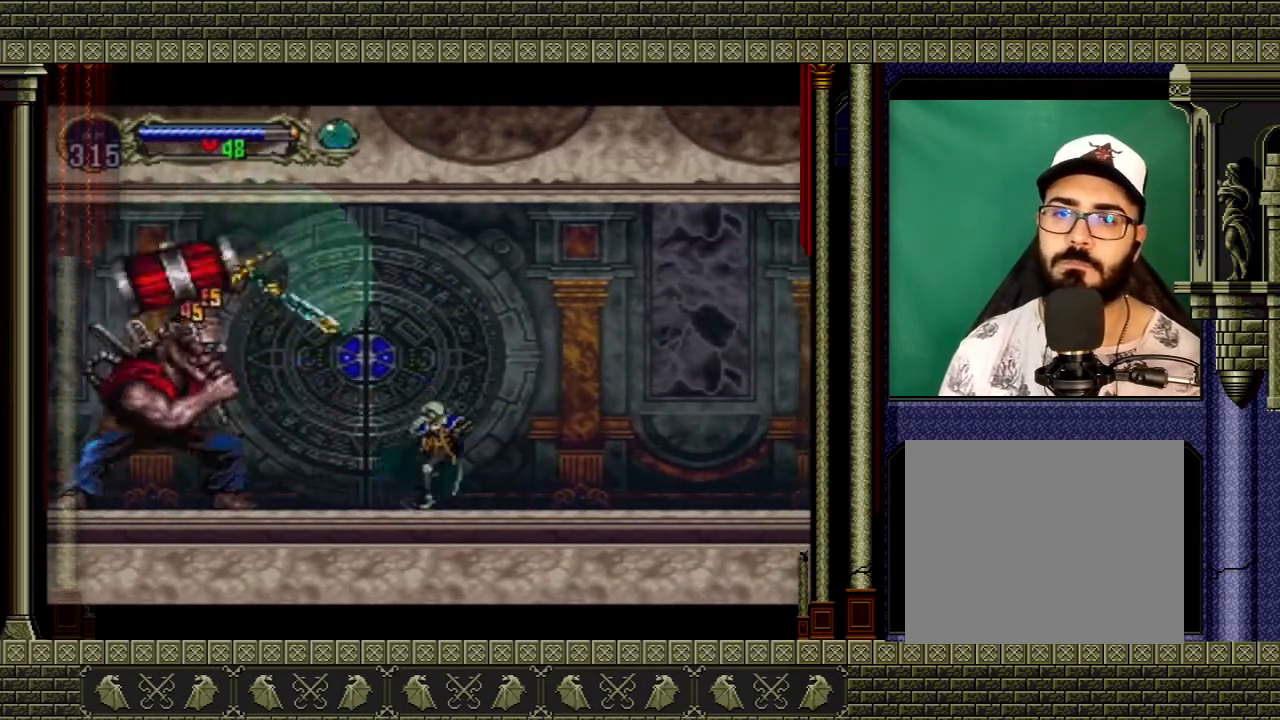
{"buttons": [], "left_stick": "left", "right_stick": "center", "events": [[333, "left_stick", "left"], [367, "A", "up"]]}
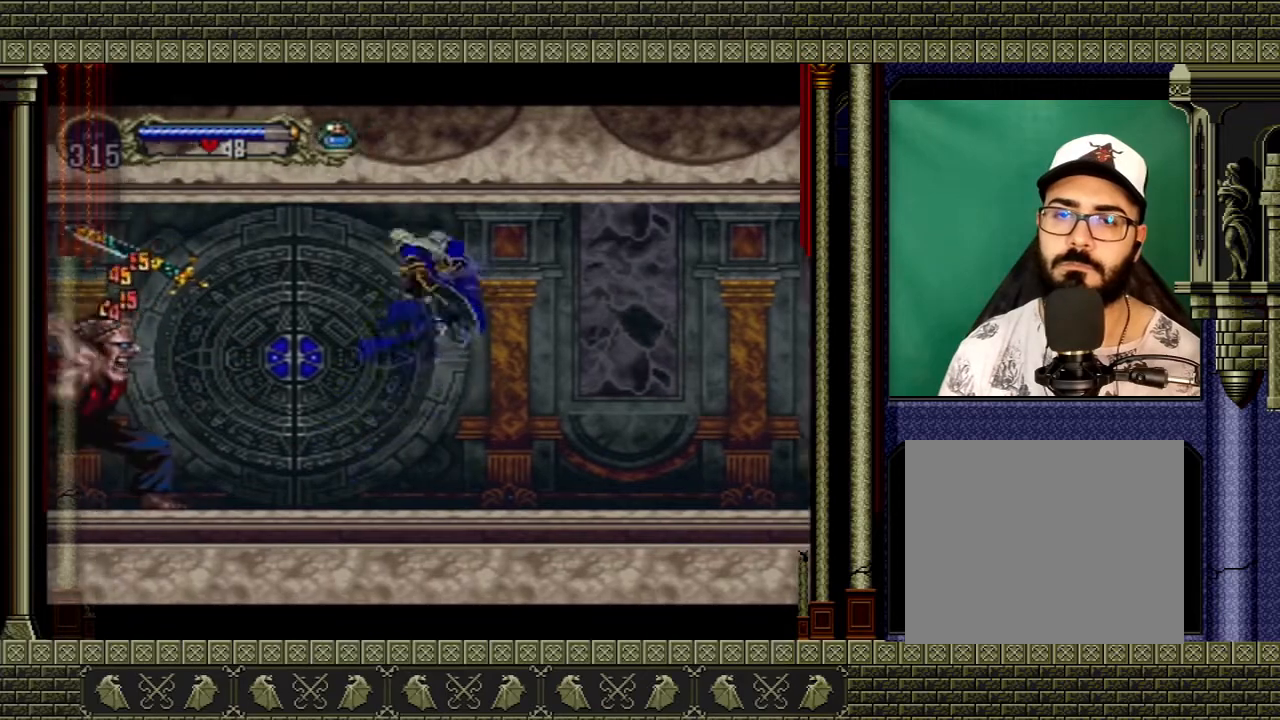
{"buttons": [], "left_stick": "right", "right_stick": "center", "events": [[234, "X", "down"], [367, "X", "up"], [367, "left_stick", "right"]]}
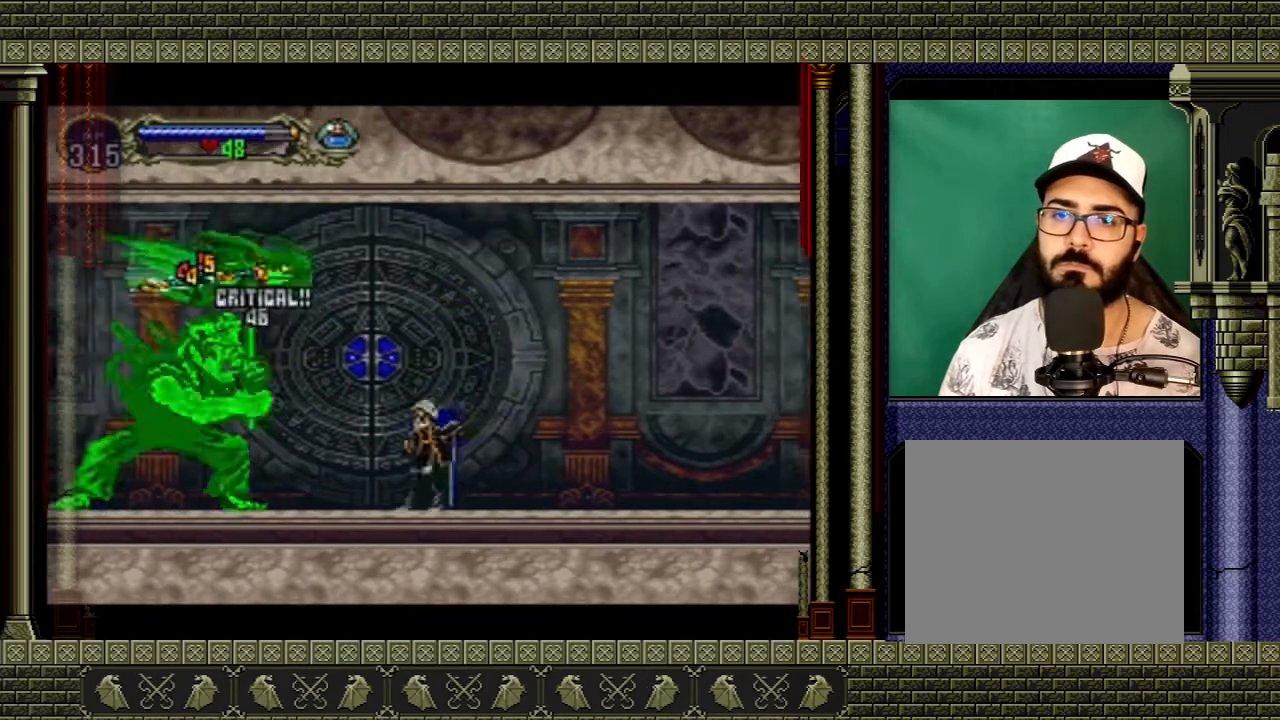
{"buttons": [], "left_stick": "left", "right_stick": "center", "events": [[66, "A", "down"], [333, "A", "up"], [333, "left_stick", "left"]]}
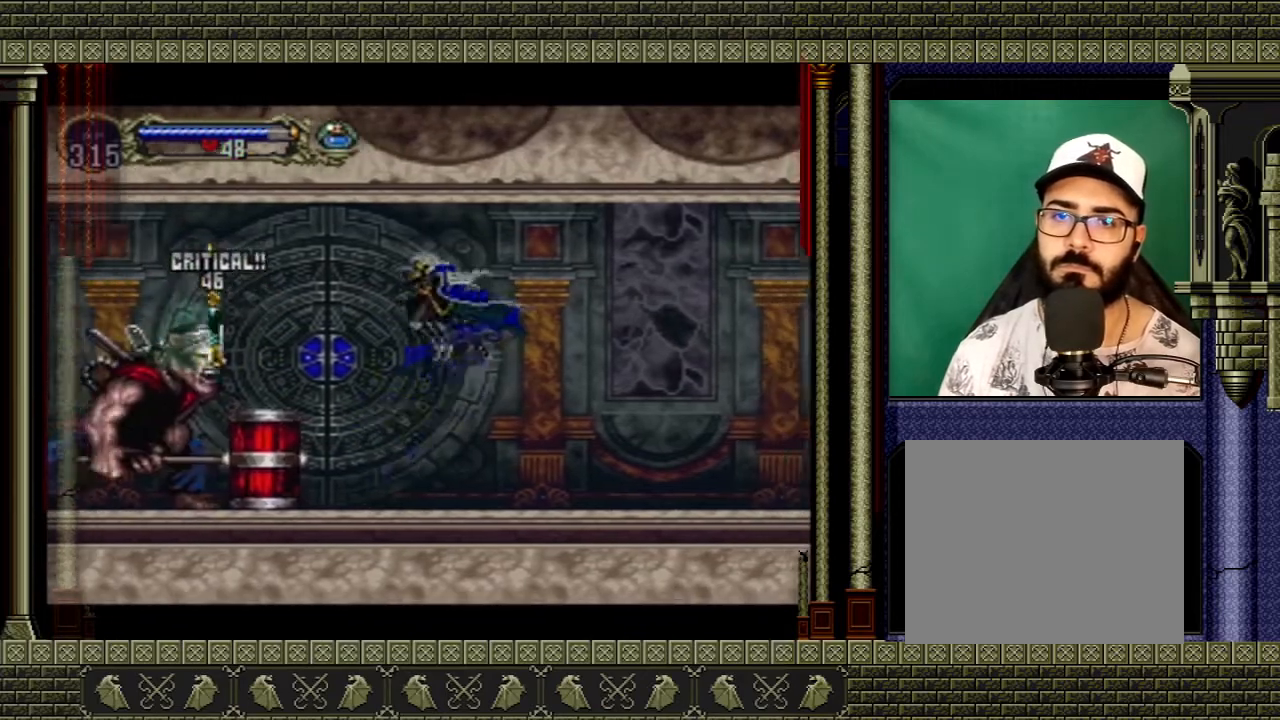
{"buttons": [], "left_stick": "center", "right_stick": "center", "events": [[167, "X", "down"], [234, "left_stick", "center"], [301, "X", "up"]]}
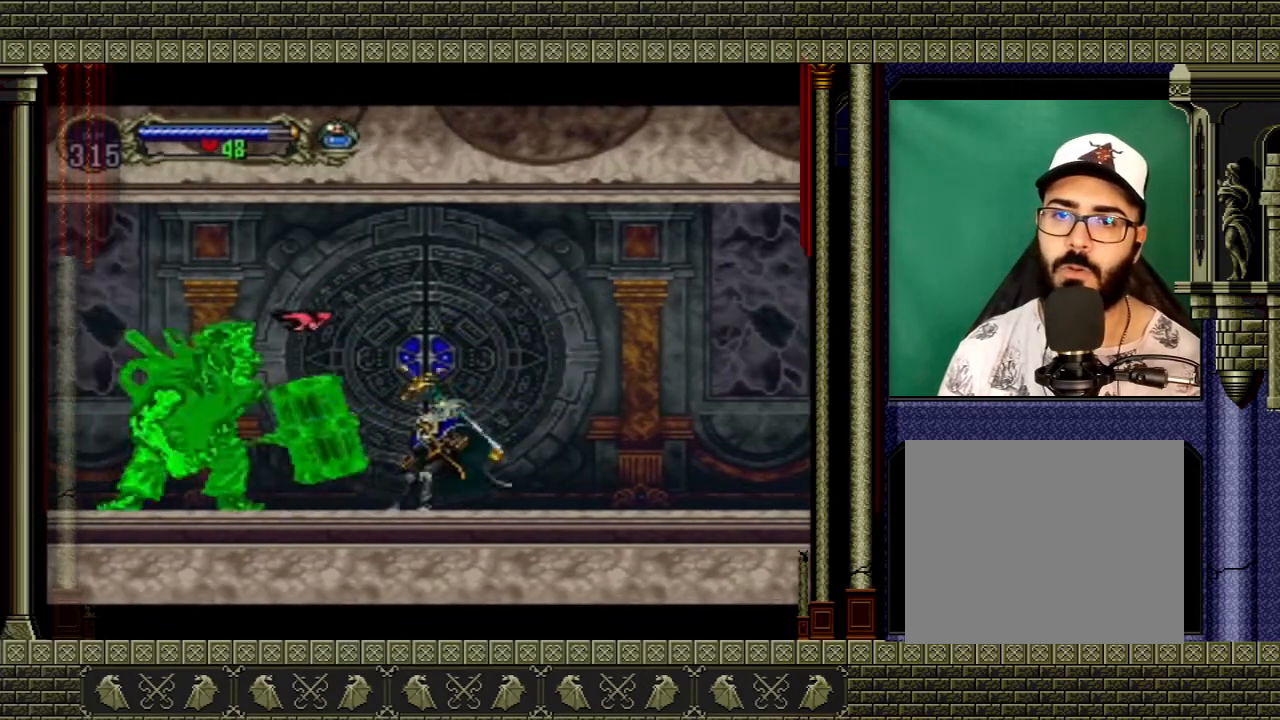
{"buttons": [], "left_stick": "right", "right_stick": "center", "events": [[34, "left_stick", "left"], [167, "X", "down"], [201, "left_stick", "center"], [267, "X", "up"], [434, "left_stick", "right"]]}
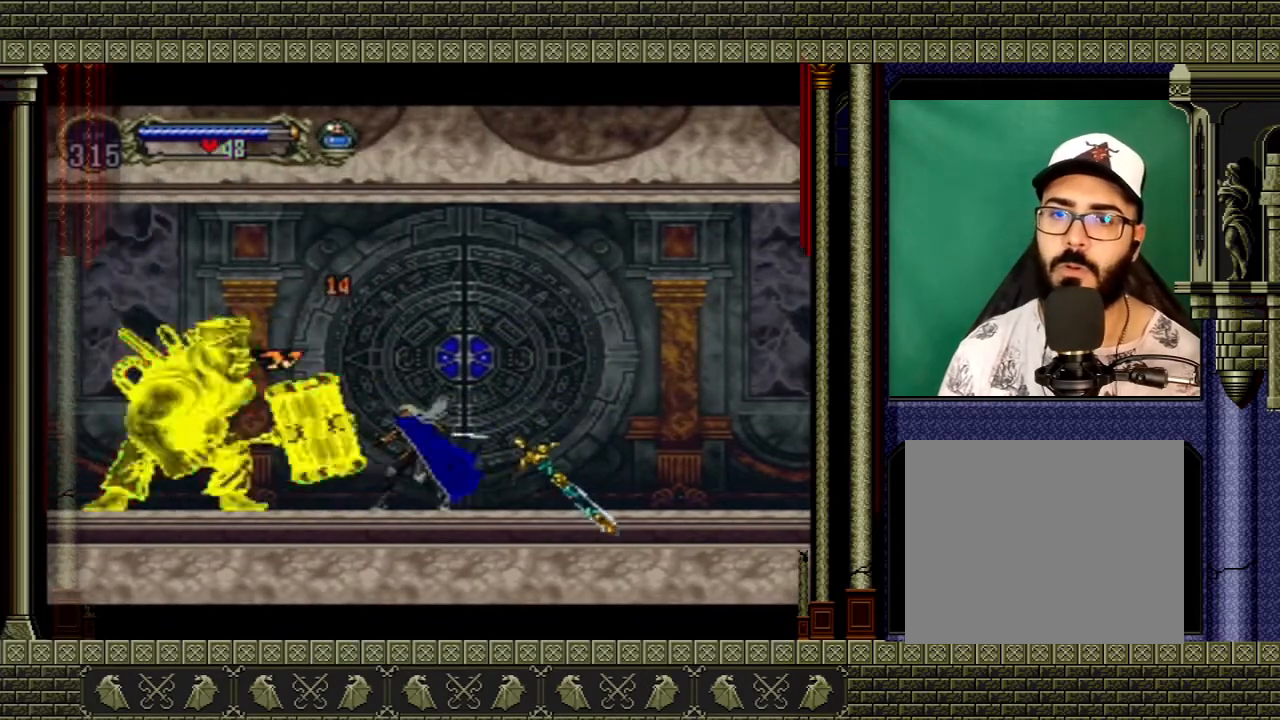
{"buttons": ["A"], "left_stick": "up-left", "right_stick": "center", "events": [[267, "A", "down"], [400, "left_stick", "up-left"]]}
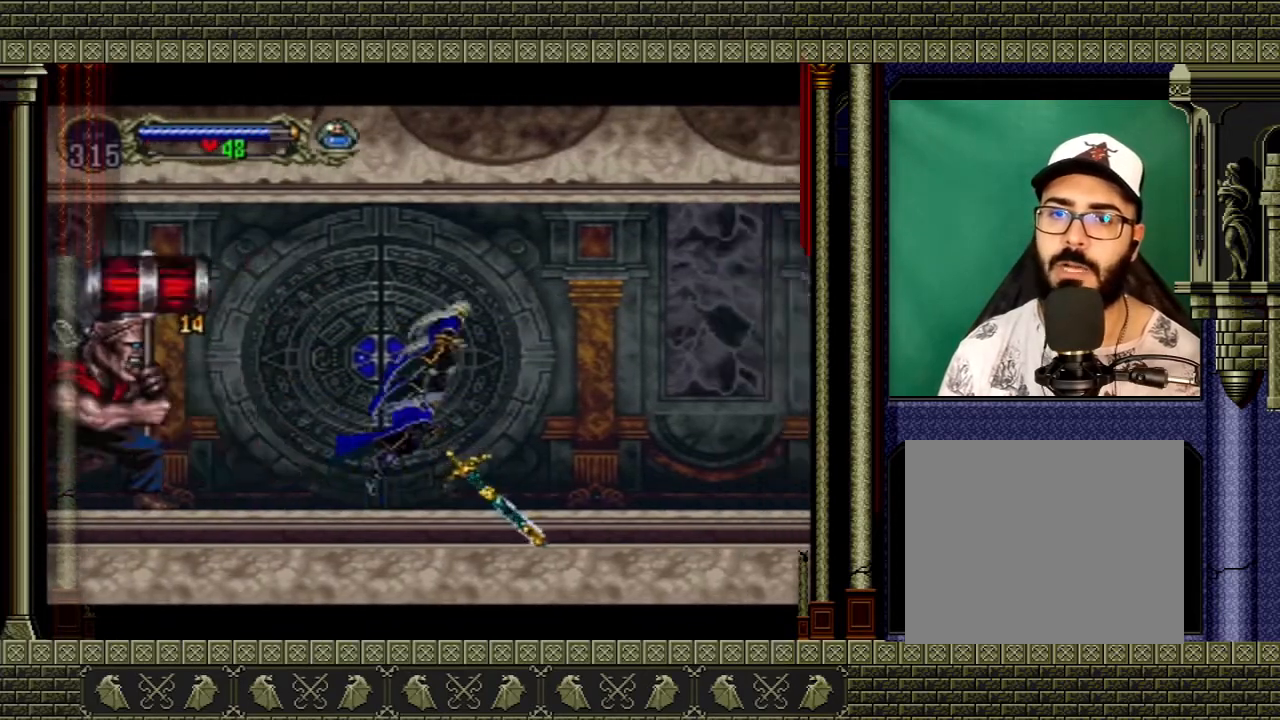
{"buttons": [], "left_stick": "center", "right_stick": "center", "events": [[34, "left_stick", "left"], [67, "A", "up"], [367, "X", "down"], [434, "left_stick", "center"], [467, "X", "up"]]}
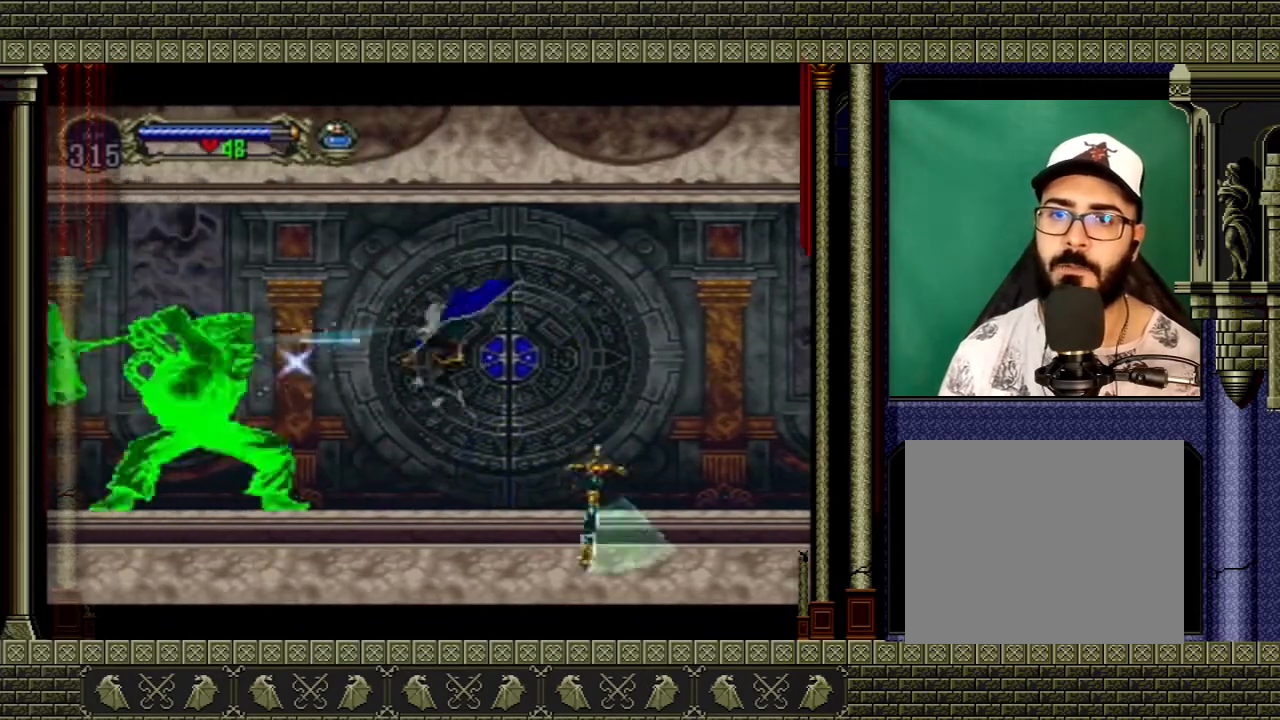
{"buttons": ["A"], "left_stick": "right", "right_stick": "center", "events": [[100, "left_stick", "right"], [467, "A", "down"]]}
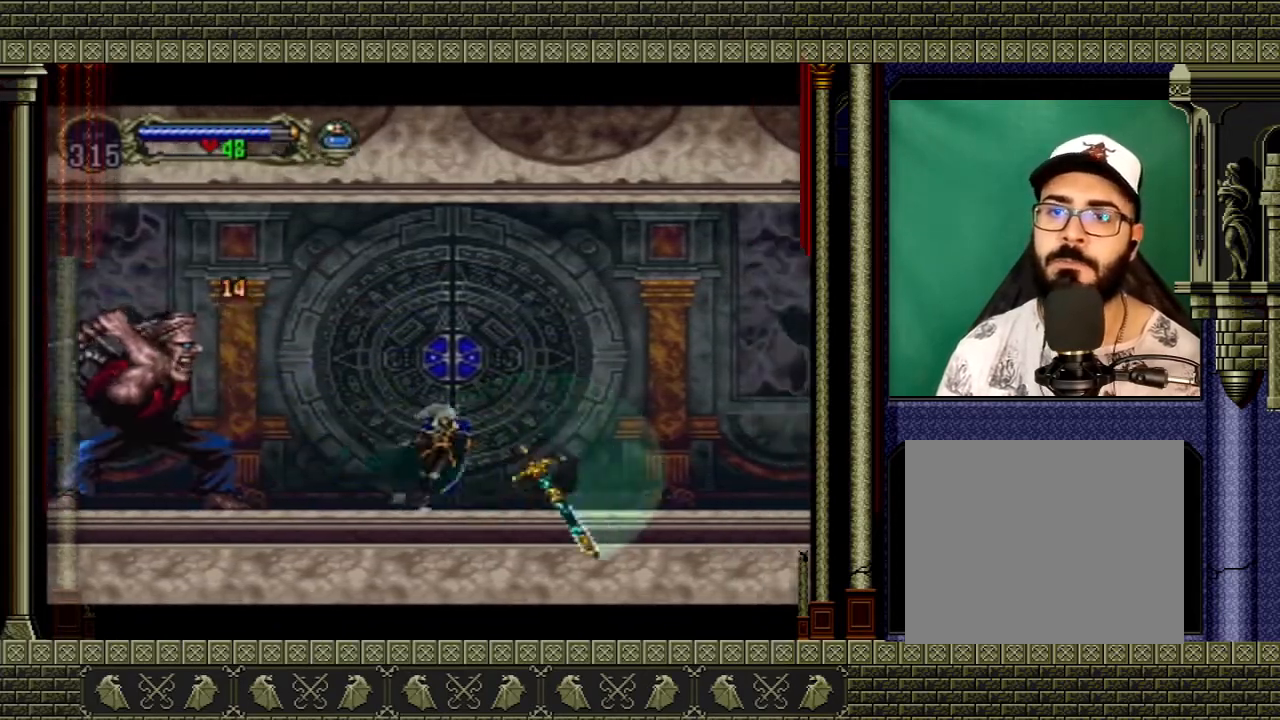
{"buttons": ["X"], "left_stick": "center", "right_stick": "center", "events": [[201, "A", "up"], [201, "left_stick", "left"], [501, "X", "down"], [501, "left_stick", "center"]]}
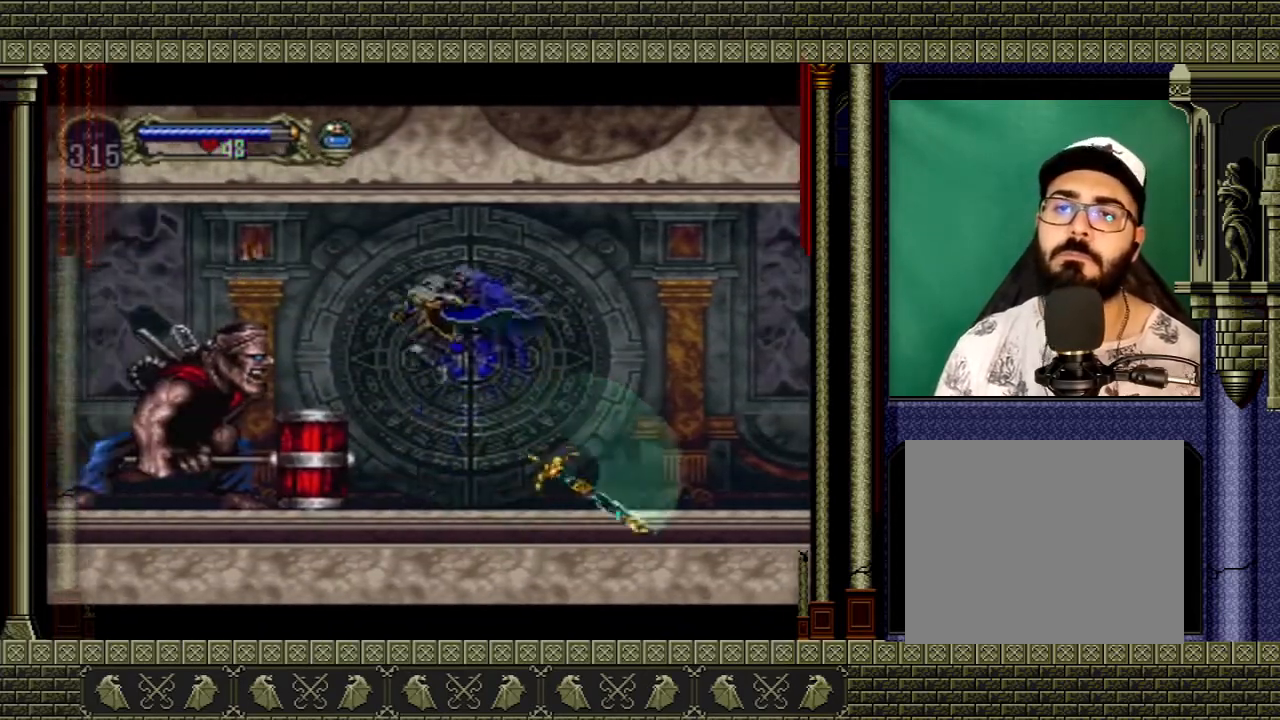
{"buttons": [], "left_stick": "left", "right_stick": "center", "events": [[133, "X", "up"], [467, "left_stick", "left"]]}
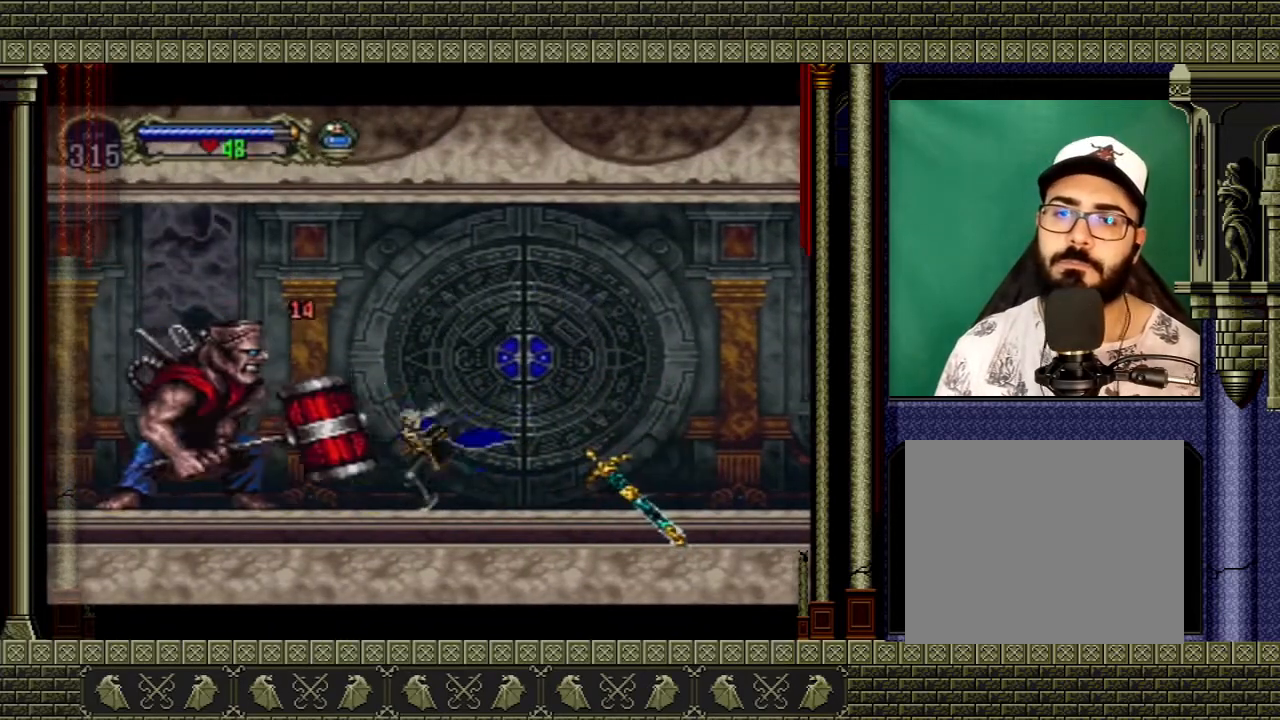
{"buttons": [], "left_stick": "left", "right_stick": "center", "events": [[34, "X", "down"], [134, "left_stick", "center"], [167, "X", "up"], [401, "left_stick", "left"]]}
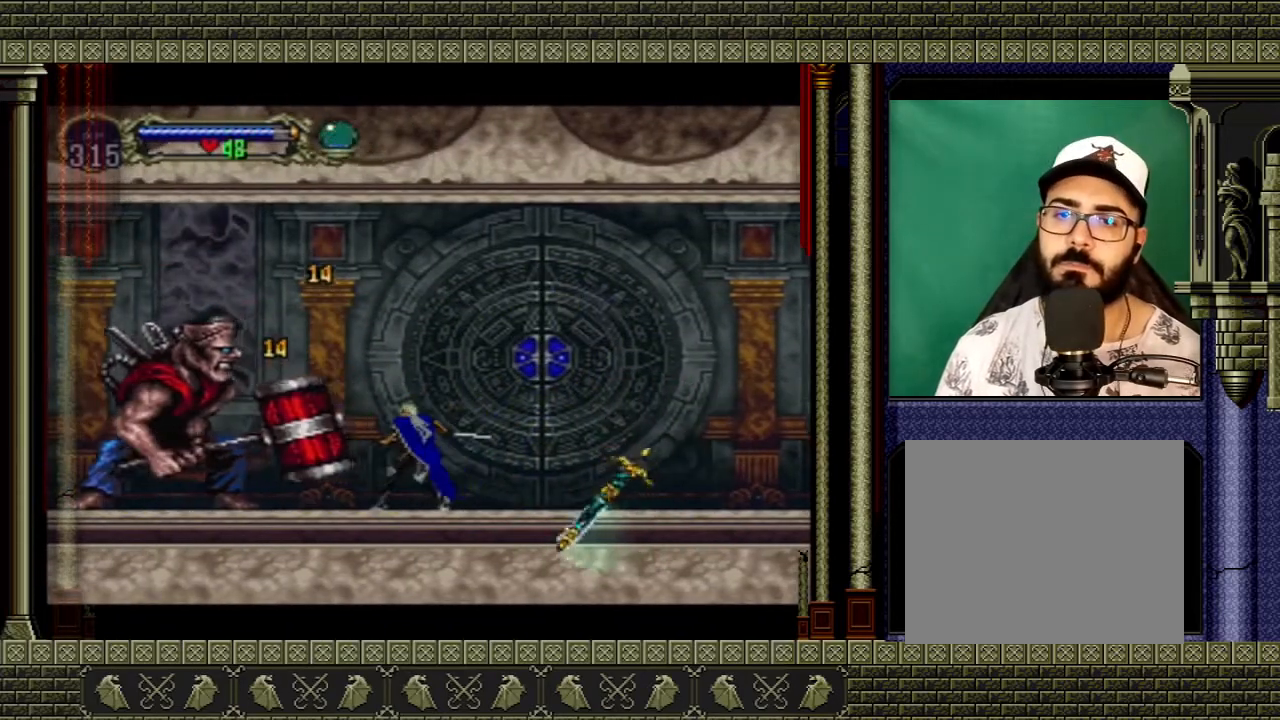
{"buttons": [], "left_stick": "right", "right_stick": "center", "events": [[33, "X", "down"], [33, "left_stick", "center"], [100, "X", "up"], [367, "left_stick", "right"]]}
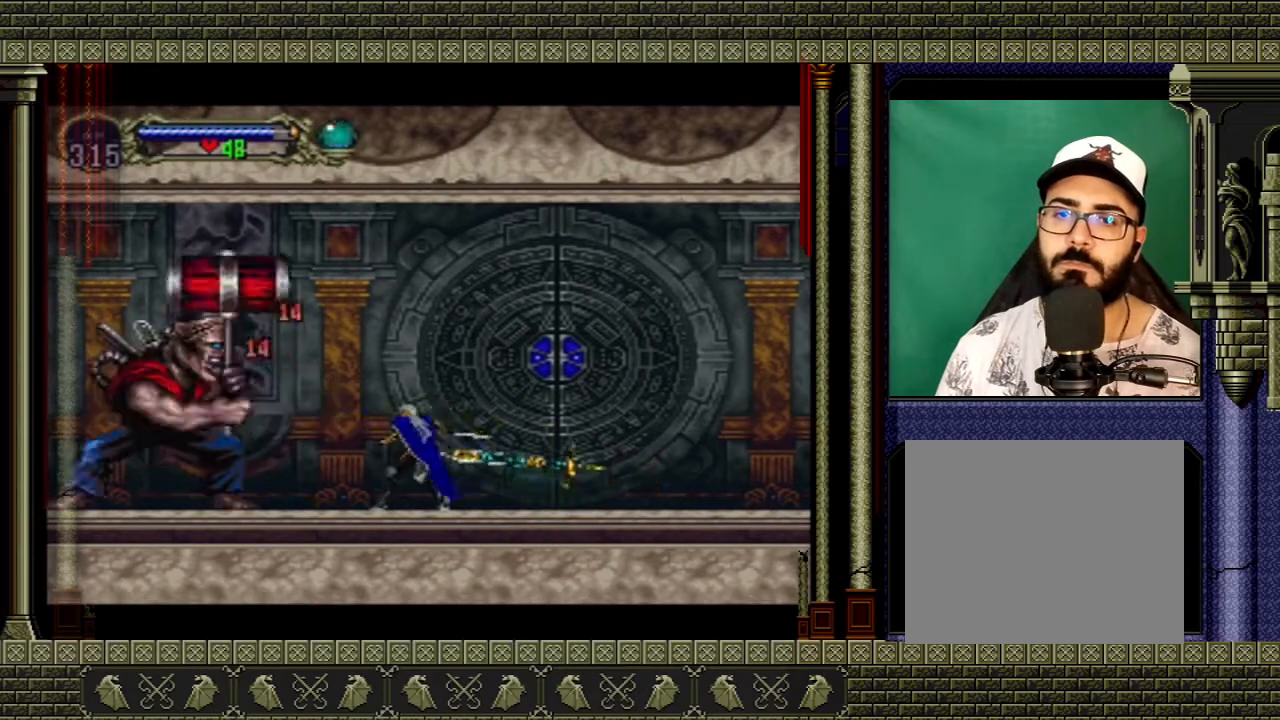
{"buttons": [], "left_stick": "left", "right_stick": "center", "events": [[167, "A", "down"], [367, "left_stick", "up-left"], [434, "A", "up"], [434, "left_stick", "left"]]}
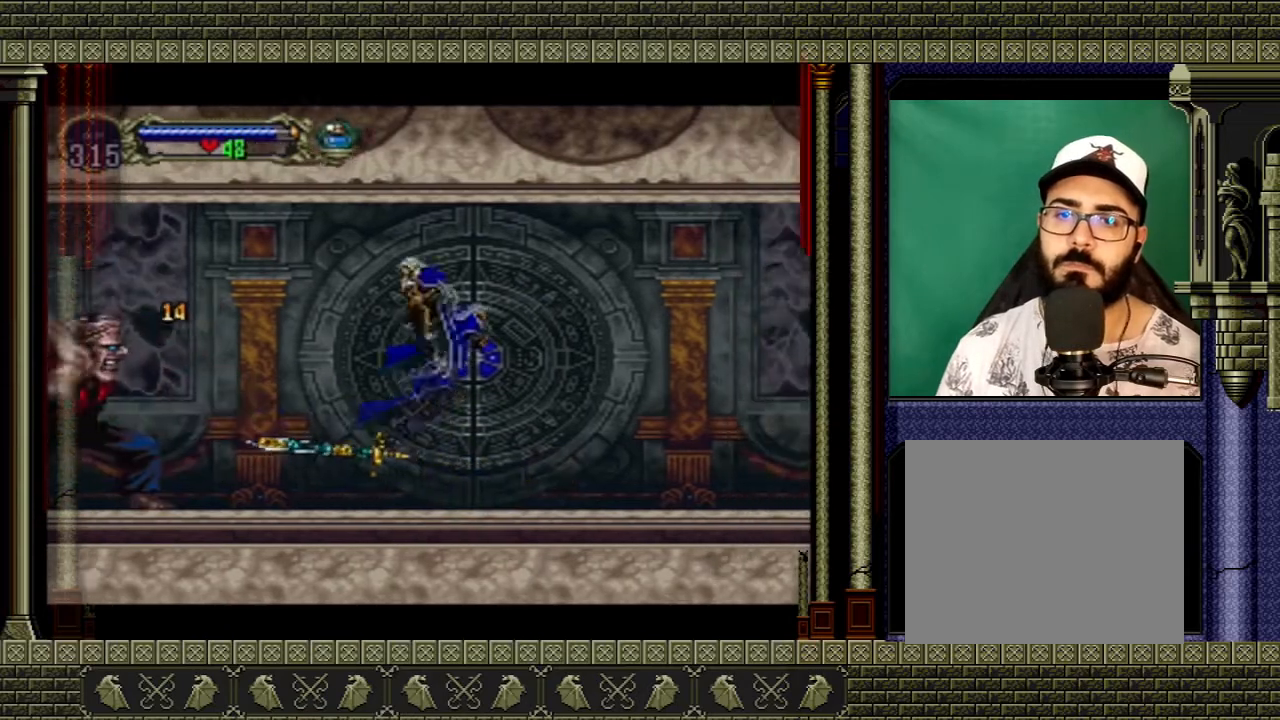
{"buttons": [], "left_stick": "center", "right_stick": "center", "events": [[300, "X", "down"], [434, "X", "up"], [434, "left_stick", "center"]]}
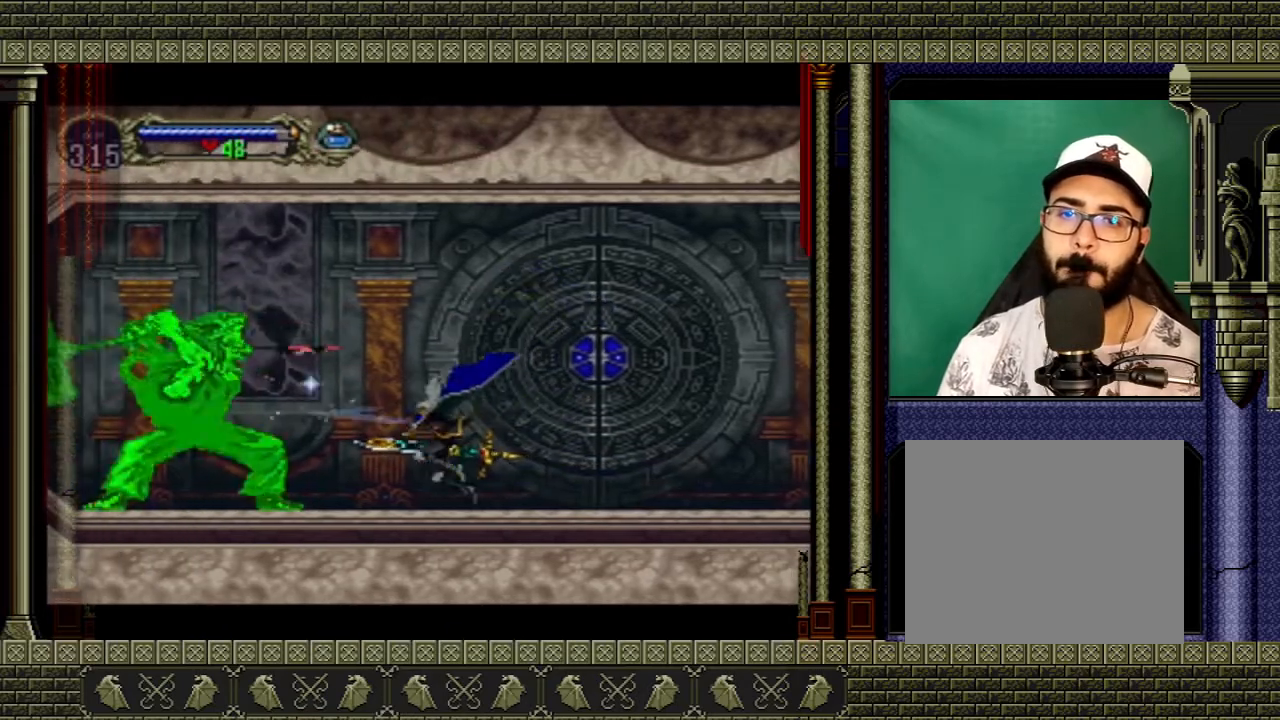
{"buttons": [], "left_stick": "center", "right_stick": "center", "events": [[267, "X", "down"], [334, "X", "up"]]}
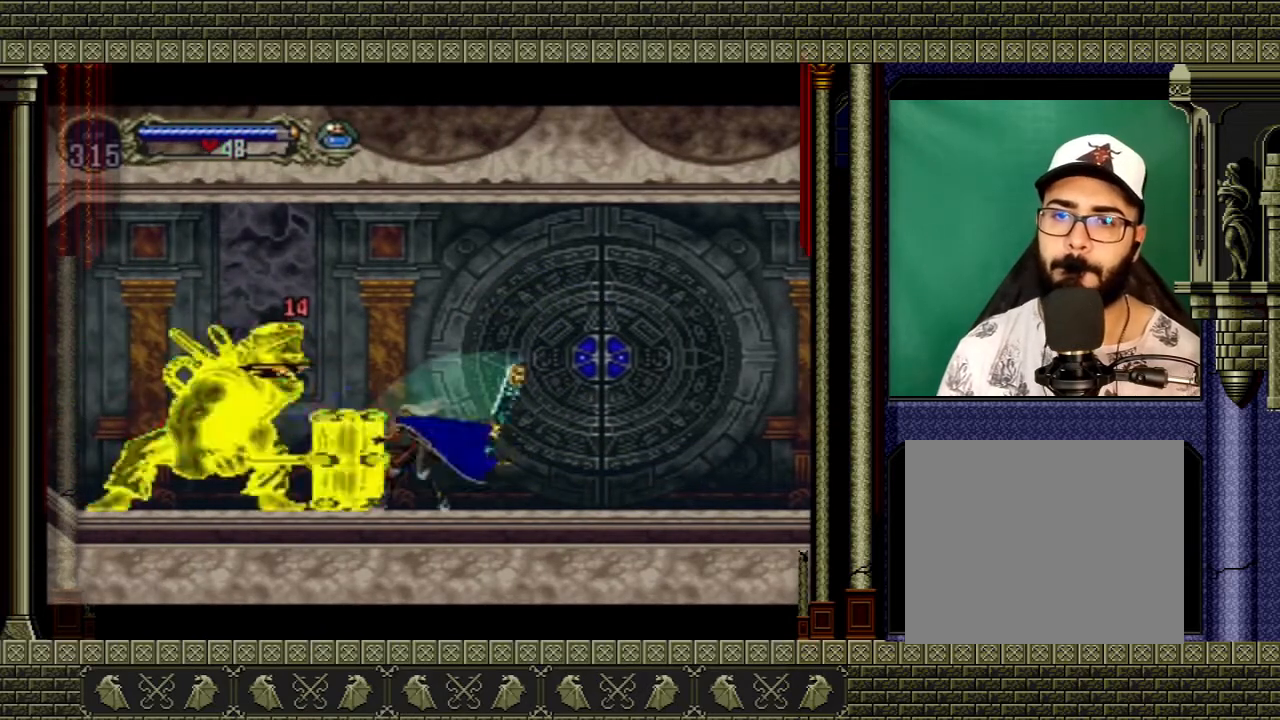
{"buttons": [], "left_stick": "center", "right_stick": "center", "events": [[267, "X", "down"], [367, "X", "up"]]}
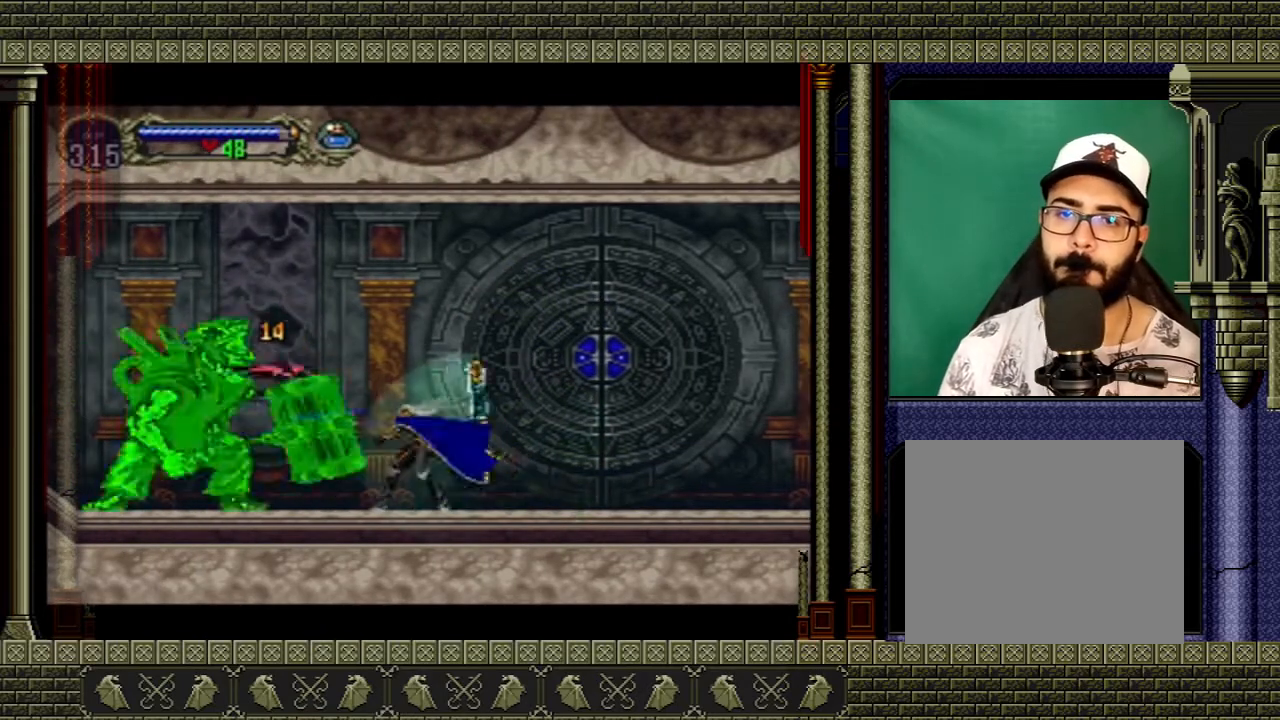
{"buttons": [], "left_stick": "center", "right_stick": "center", "events": [[100, "left_stick", "left"], [267, "X", "down"], [301, "left_stick", "center"], [401, "X", "up"]]}
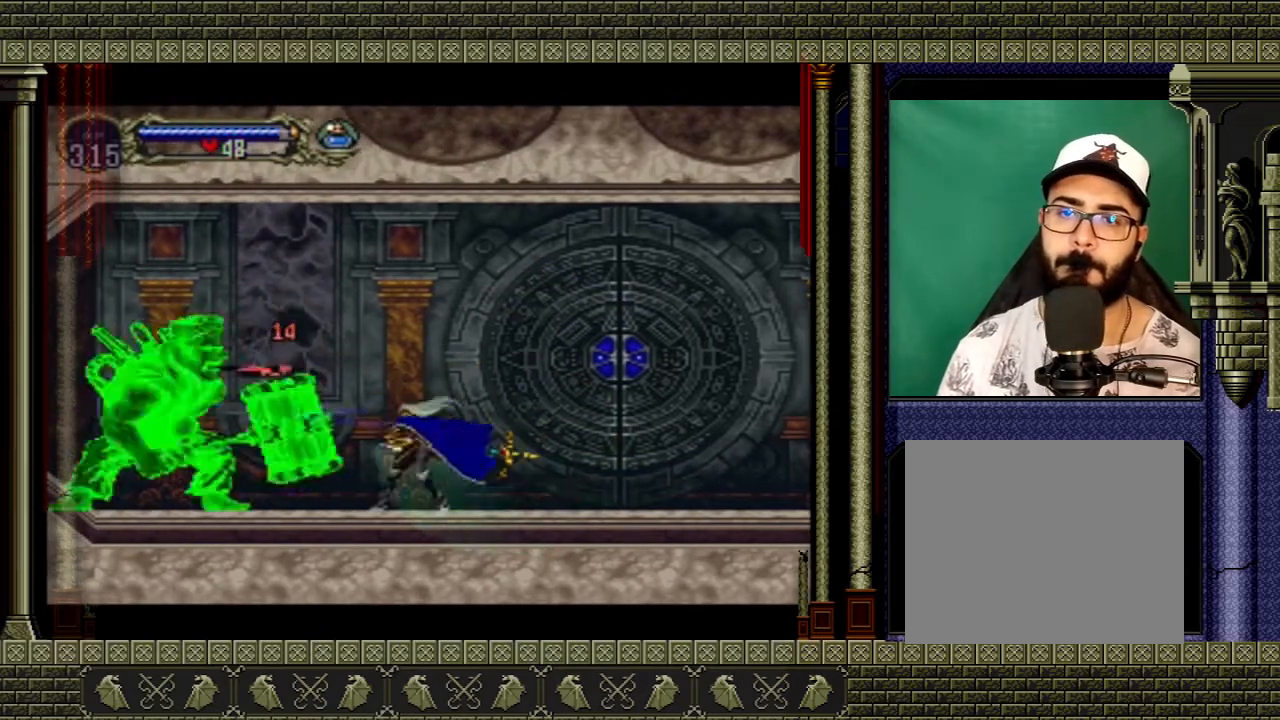
{"buttons": [], "left_stick": "center", "right_stick": "center", "events": [[333, "X", "down"], [400, "X", "up"]]}
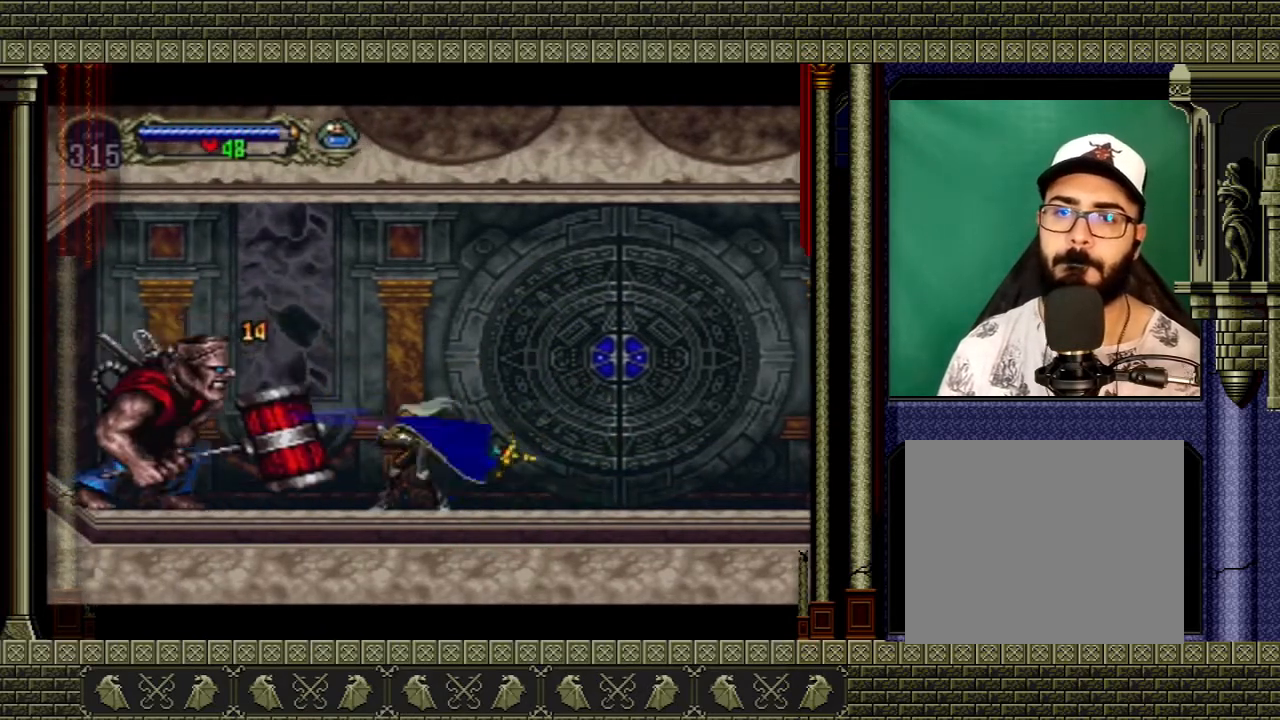
{"buttons": ["A"], "left_stick": "right", "right_stick": "center", "events": [[67, "left_stick", "right"], [401, "A", "down"]]}
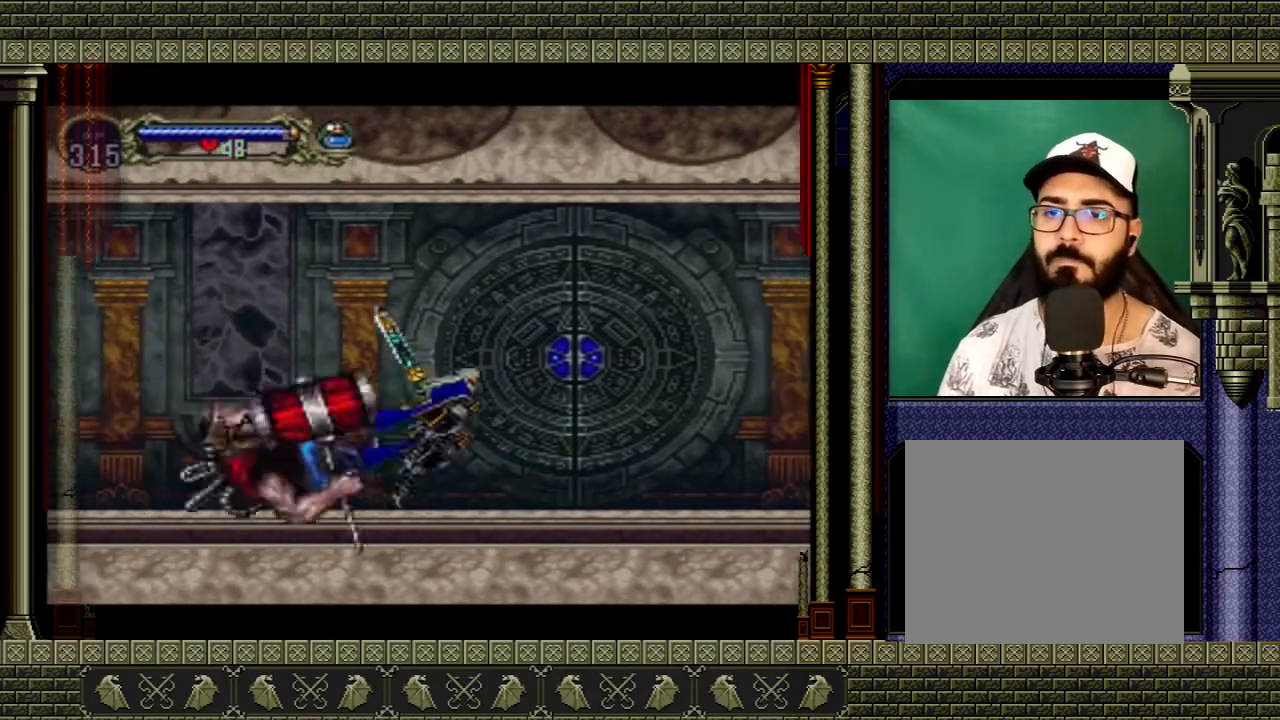
{"buttons": ["A"], "left_stick": "left", "right_stick": "center", "events": [[267, "A", "up"], [367, "A", "down"], [467, "left_stick", "left"]]}
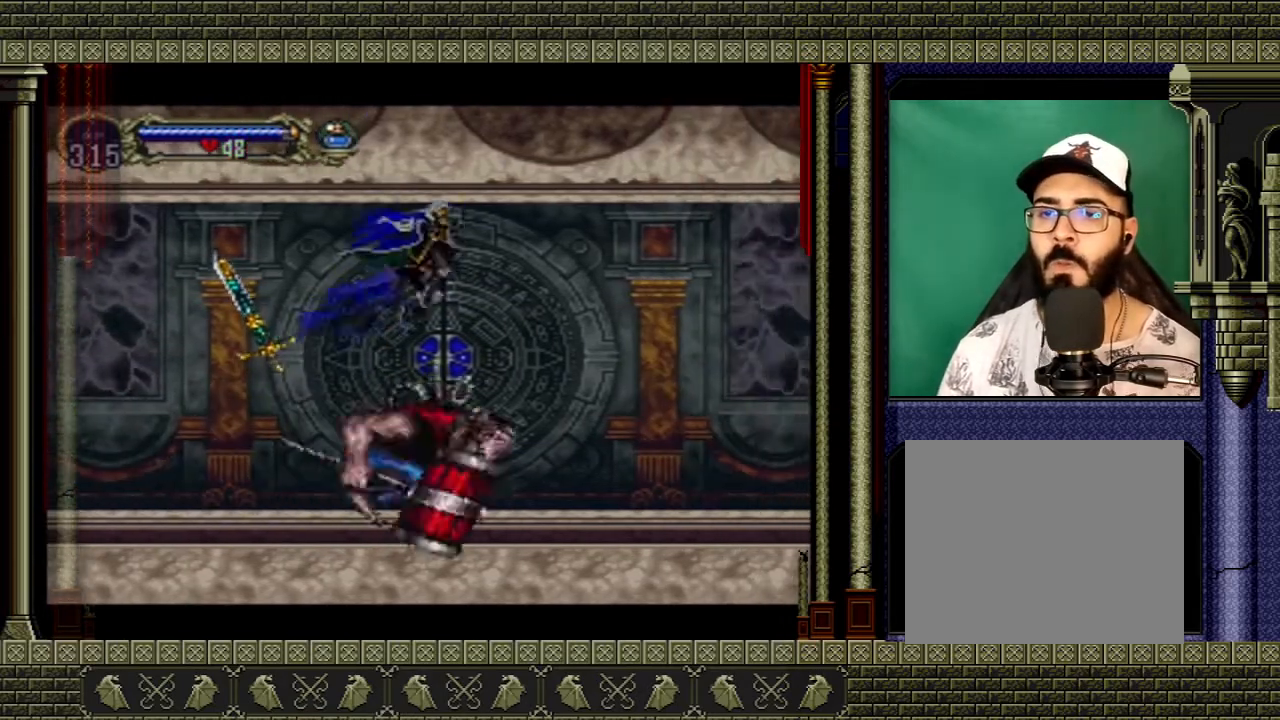
{"buttons": [], "left_stick": "down-right", "right_stick": "center", "events": [[134, "A", "up"], [134, "left_stick", "right"], [301, "X", "down"], [334, "left_stick", "down-right"], [367, "X", "up"]]}
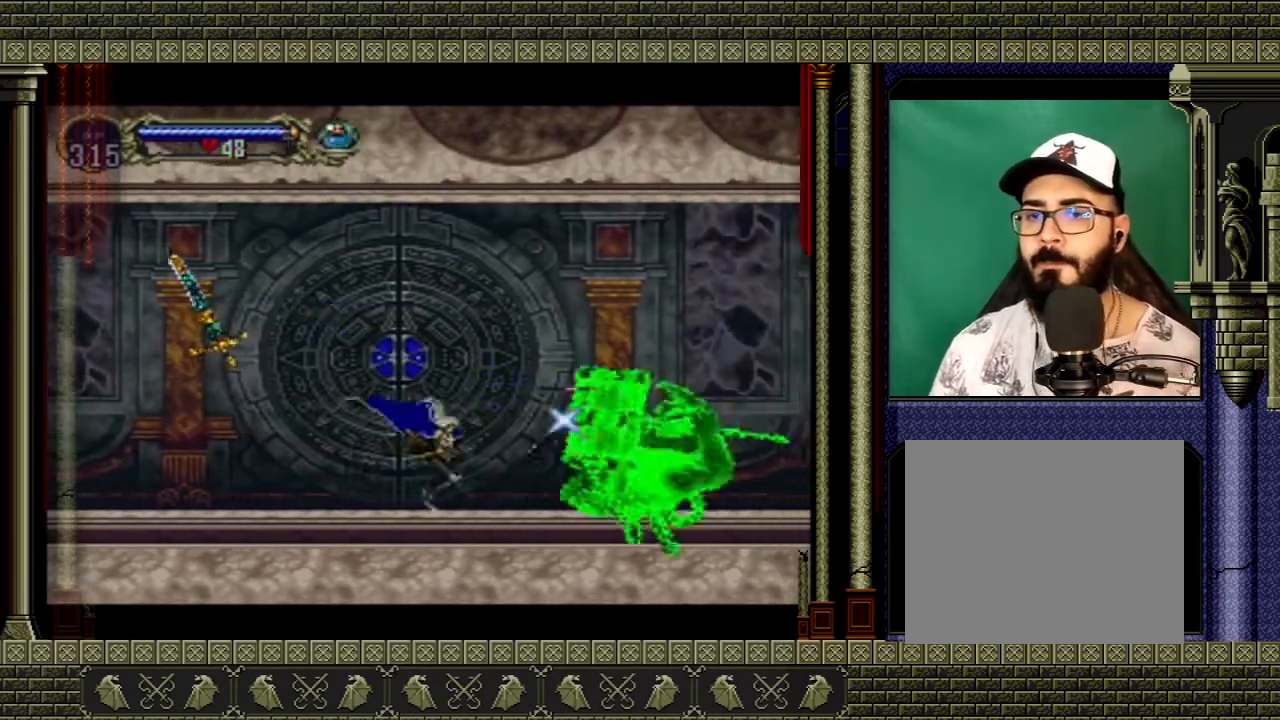
{"buttons": [], "left_stick": "center", "right_stick": "center", "events": [[67, "left_stick", "center"]]}
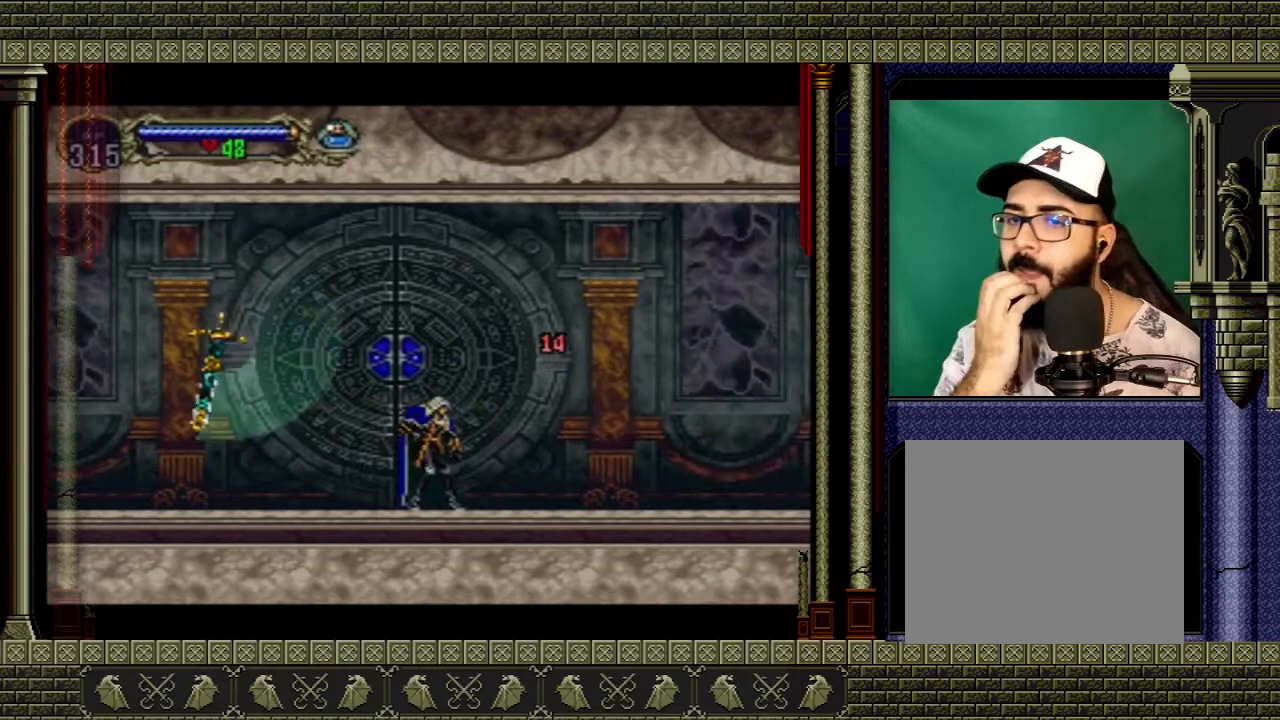
{"buttons": [], "left_stick": "center", "right_stick": "center", "events": []}